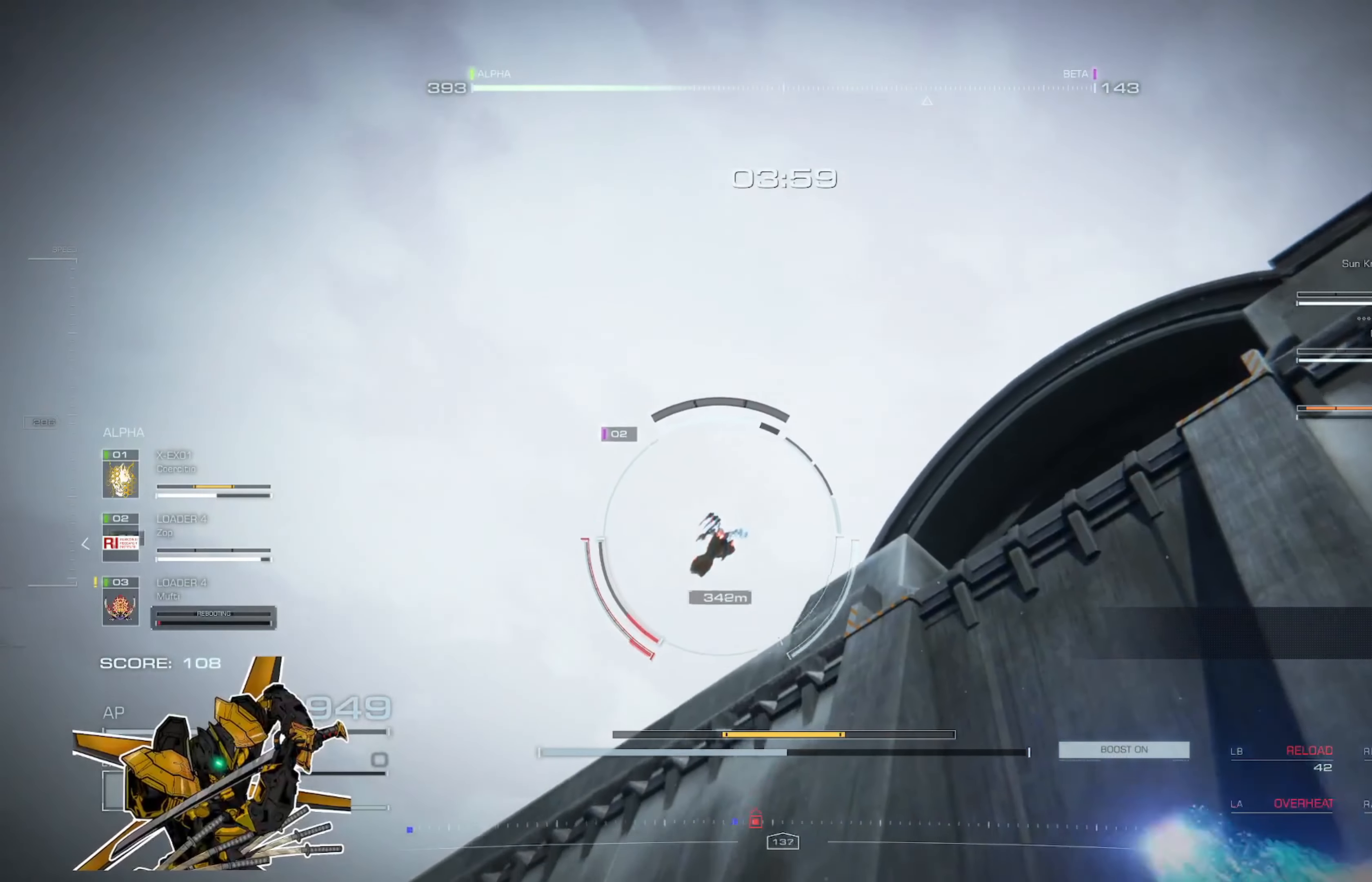
Gameplay with a controller (Xbox layout); each line is a JSON object with the inputs held at the frame after it. "events" lists button and stick changes between this image and that frame as [ms after this image, input, new state], when the widget could be followed in between. Not read: SHARE.
{"buttons": [], "left_stick": "up-left", "right_stick": "center", "events": []}
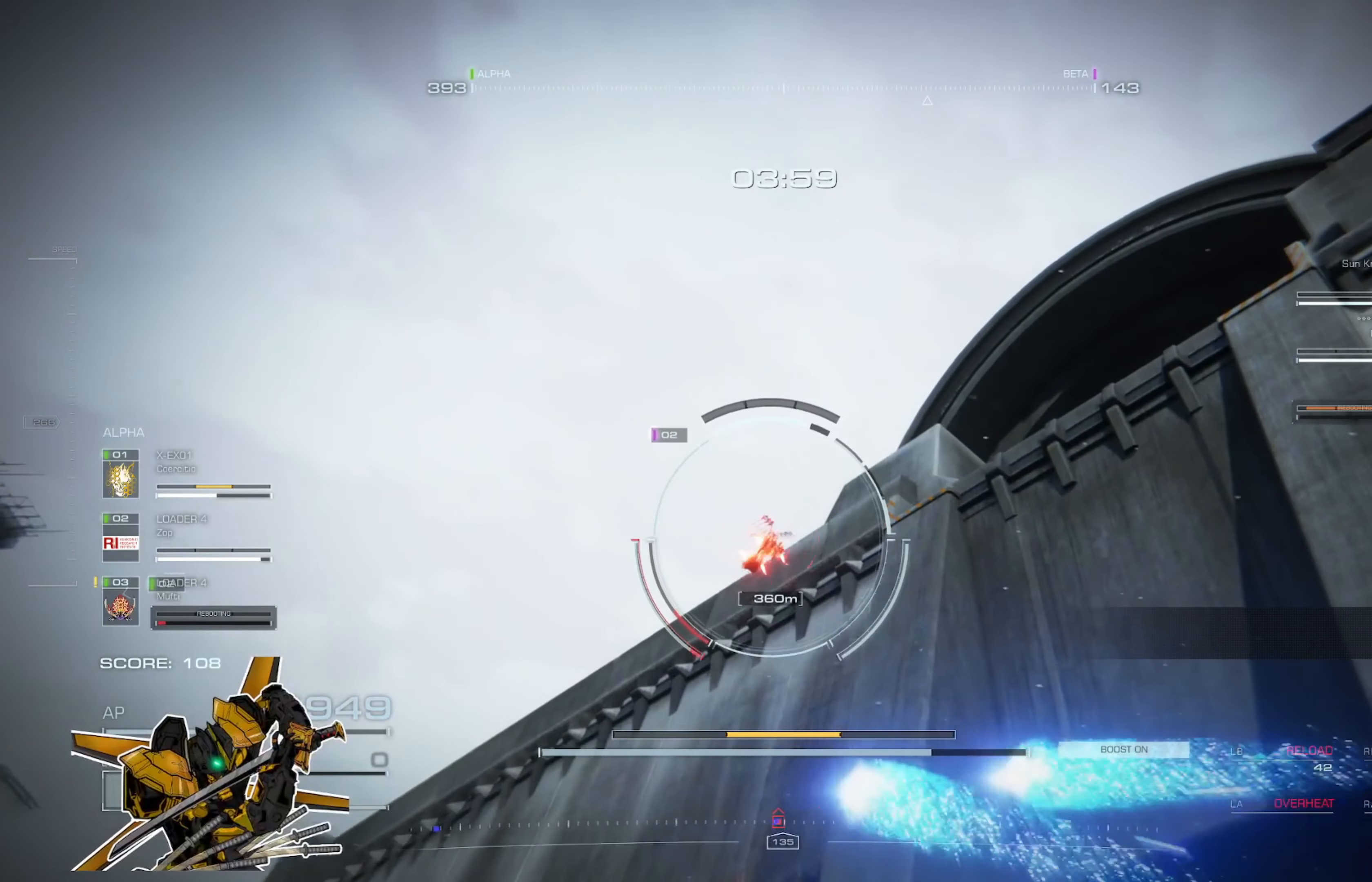
{"buttons": [], "left_stick": "up-left", "right_stick": "center", "events": [[267, "L3", "down"], [434, "L3", "up"]]}
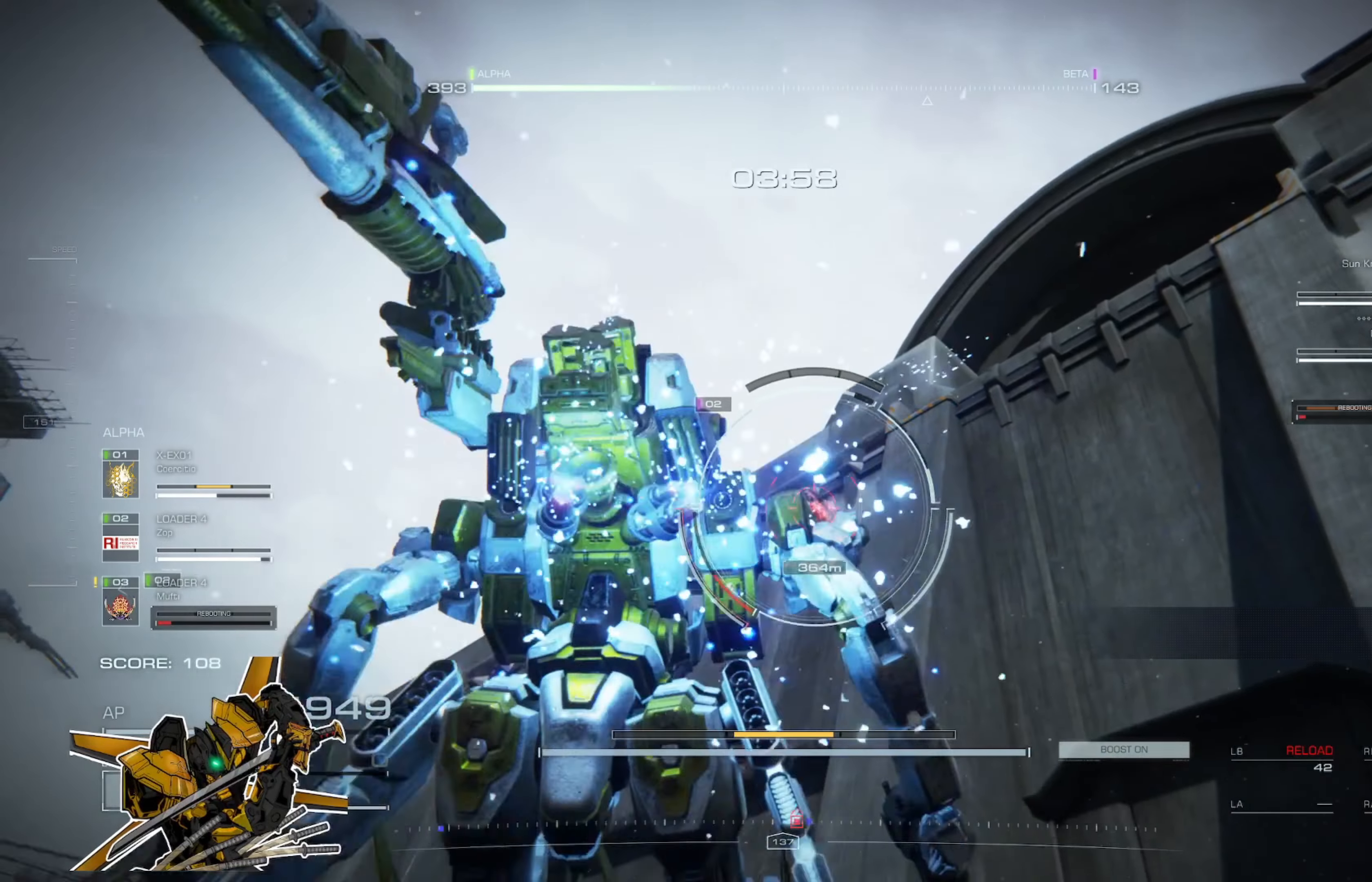
{"buttons": [], "left_stick": "center", "right_stick": "center", "events": [[334, "left_stick", "center"]]}
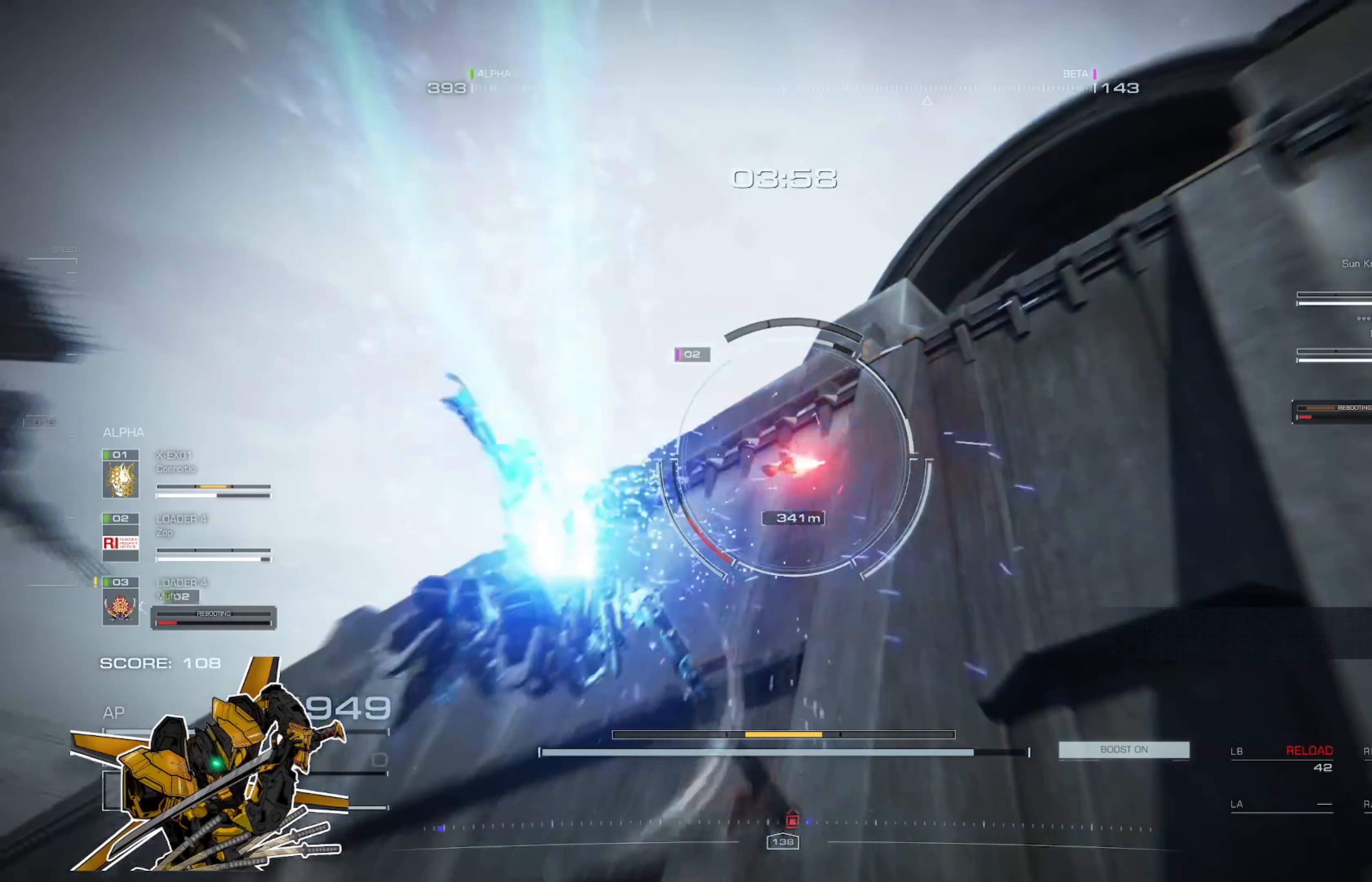
{"buttons": [], "left_stick": "center", "right_stick": "center", "events": []}
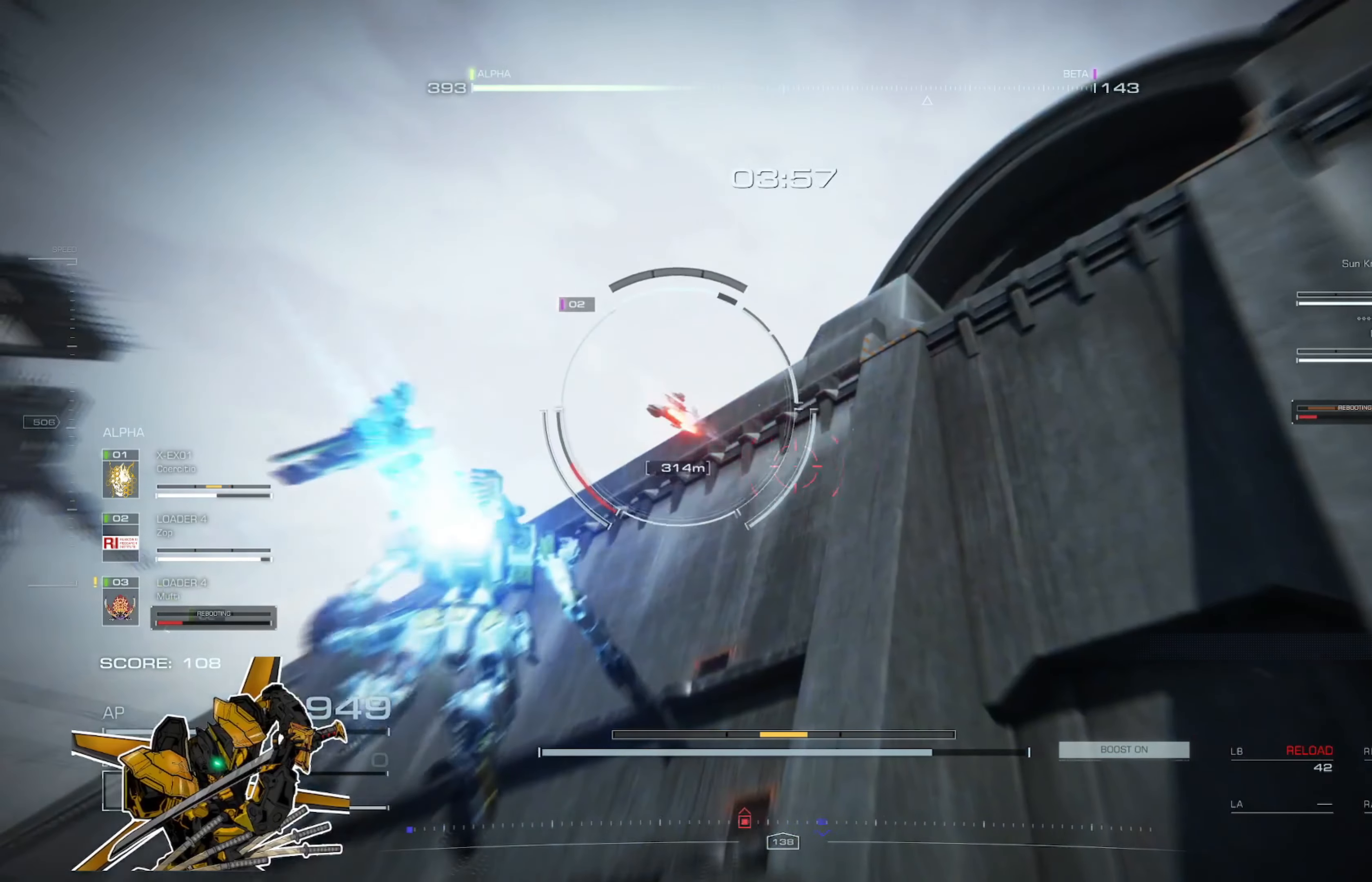
{"buttons": [], "left_stick": "center", "right_stick": "center", "events": [[100, "left_stick", "left"], [301, "left_stick", "center"]]}
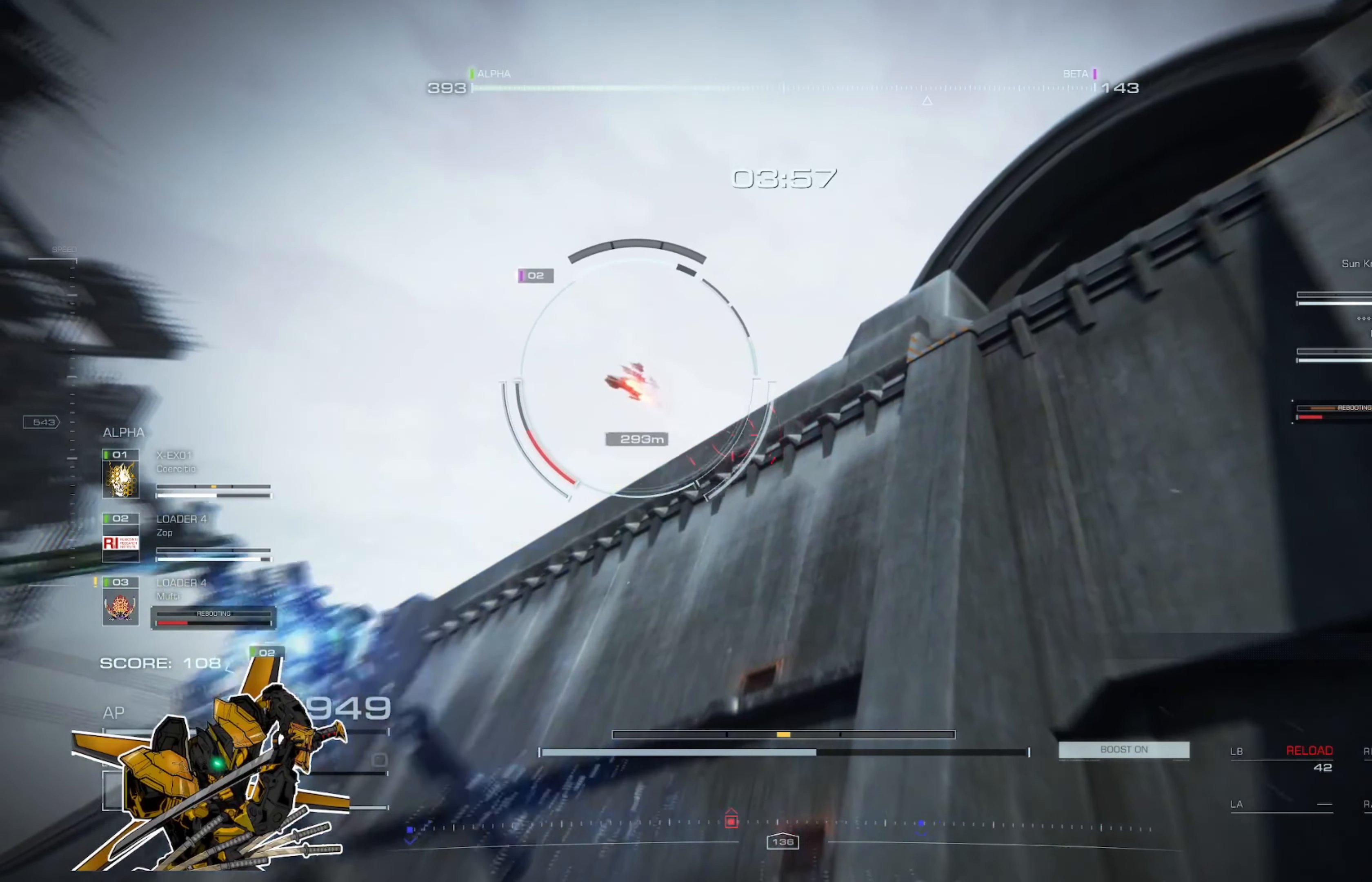
{"buttons": [], "left_stick": "center", "right_stick": "center", "events": [[67, "left_stick", "left"], [267, "left_stick", "center"]]}
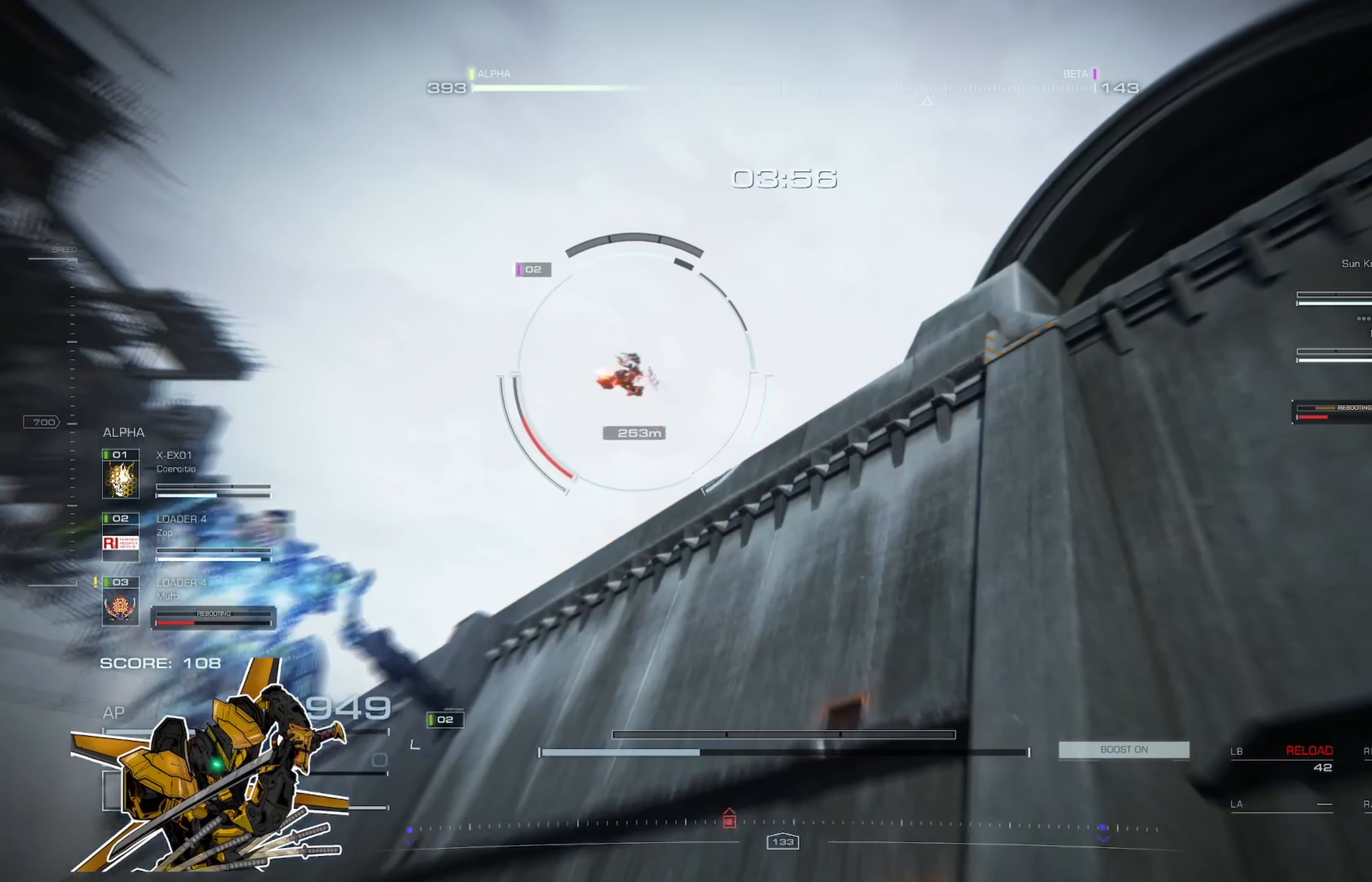
{"buttons": [], "left_stick": "center", "right_stick": "center", "events": [[67, "left_stick", "left"], [301, "left_stick", "center"]]}
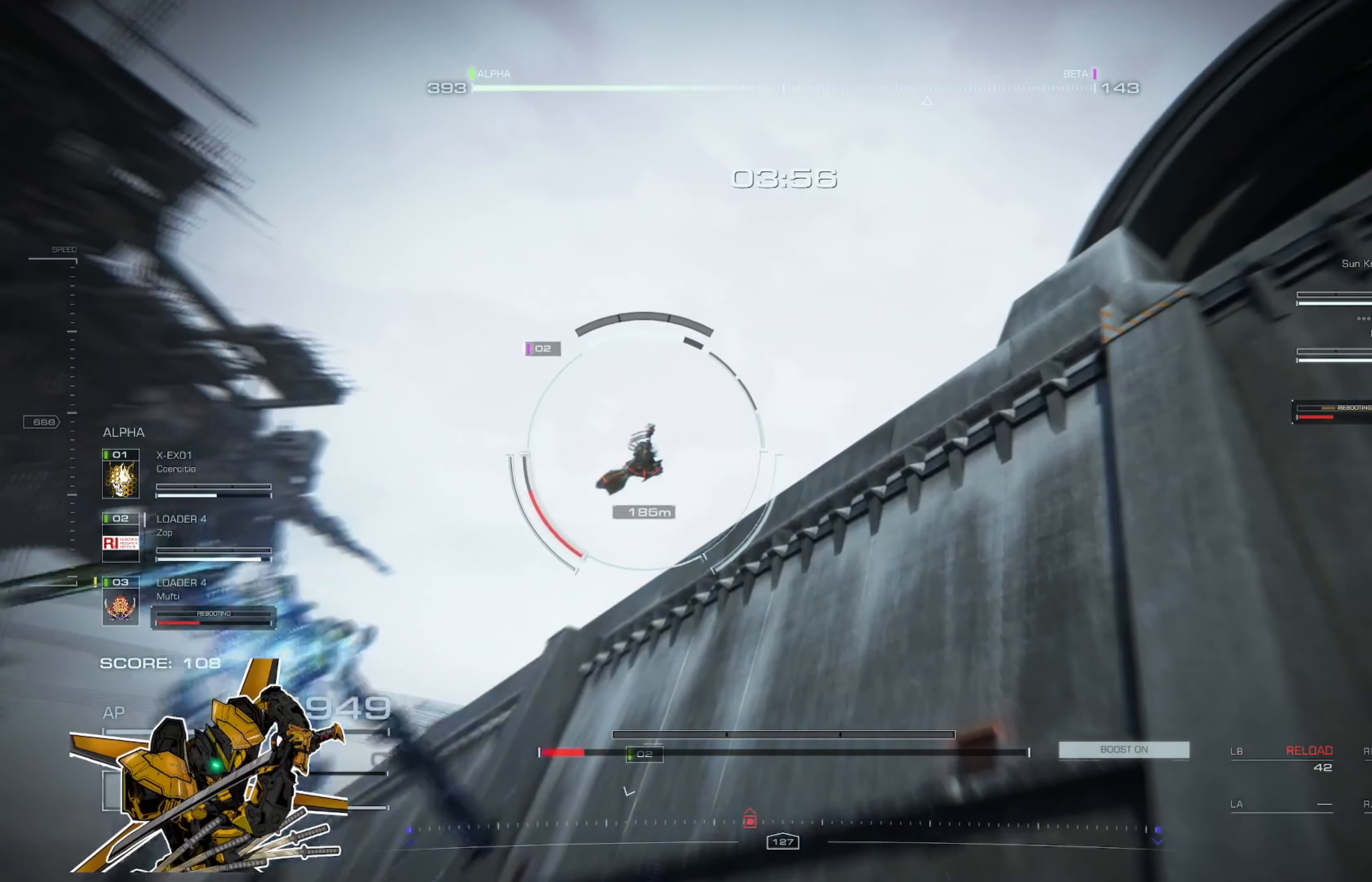
{"buttons": ["L3"], "left_stick": "up-left", "right_stick": "center", "events": [[367, "L3", "down"], [467, "left_stick", "up-left"]]}
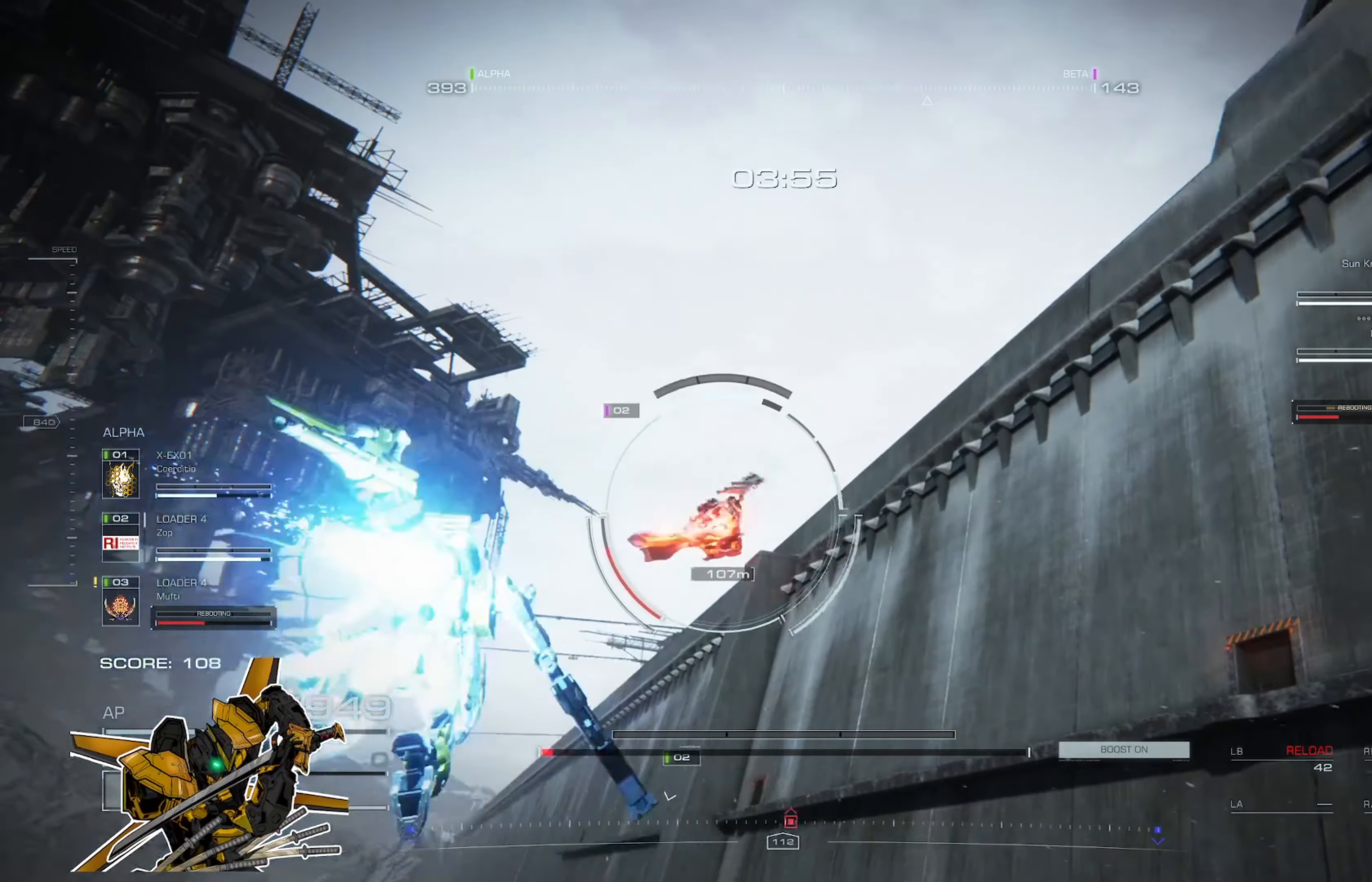
{"buttons": [], "left_stick": "up", "right_stick": "center", "events": [[16, "L3", "up"], [83, "left_stick", "up"]]}
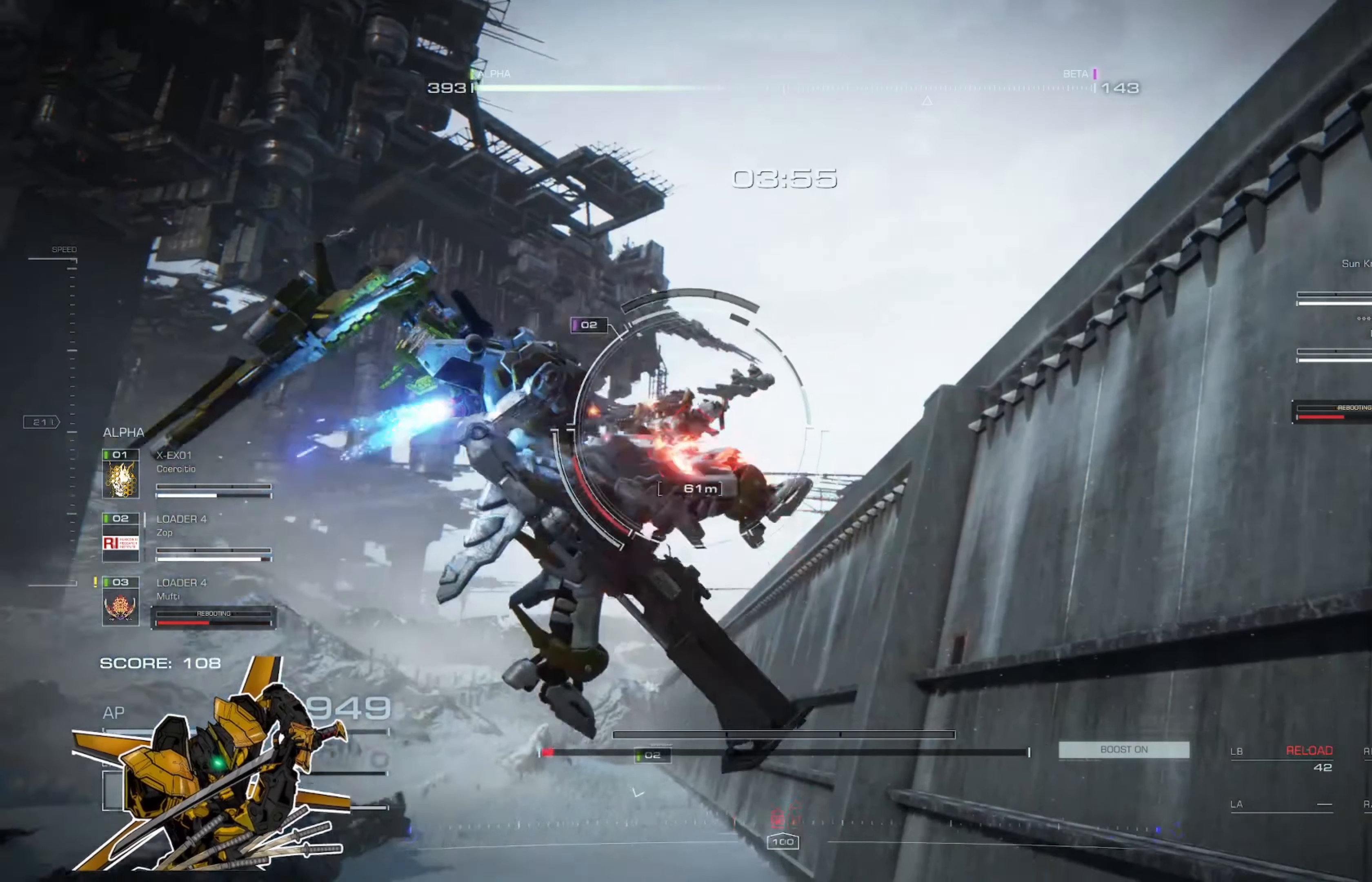
{"buttons": [], "left_stick": "up-left", "right_stick": "center", "events": [[50, "left_stick", "up-left"], [150, "X", "down"], [284, "X", "up"], [384, "R2", "down"], [484, "R2", "up"]]}
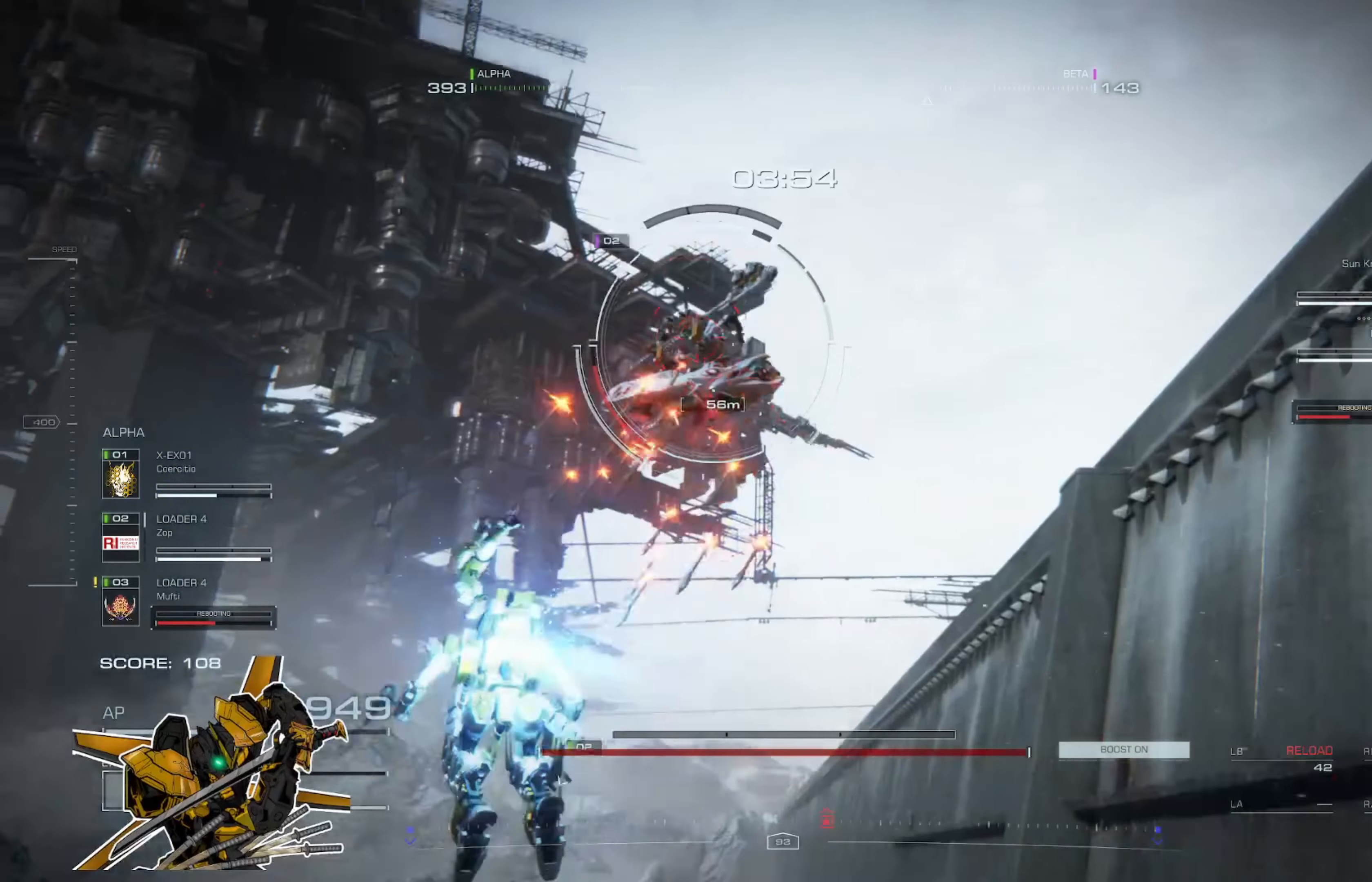
{"buttons": [], "left_stick": "up", "right_stick": "center", "events": [[50, "R2", "down"], [150, "R2", "up"], [217, "R2", "down"], [317, "R2", "up"], [317, "left_stick", "up"], [383, "R2", "down"], [417, "L2", "down"], [417, "R2", "up"], [483, "L2", "up"]]}
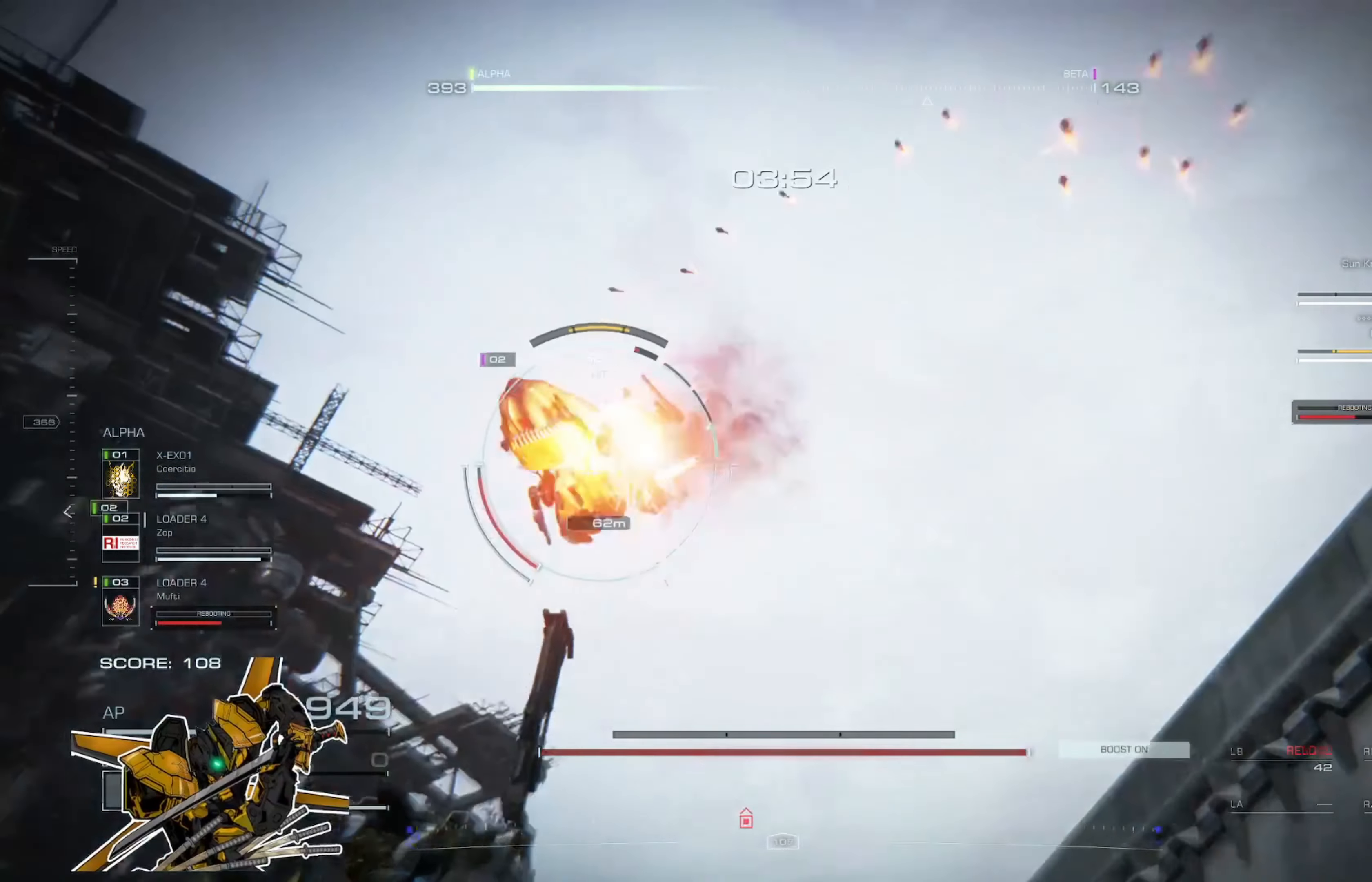
{"buttons": ["L2"], "left_stick": "up", "right_stick": "center", "events": [[50, "L2", "down"], [117, "L2", "up"], [184, "L2", "down"], [250, "L2", "up"], [317, "L2", "down"], [384, "L2", "up"], [484, "L2", "down"]]}
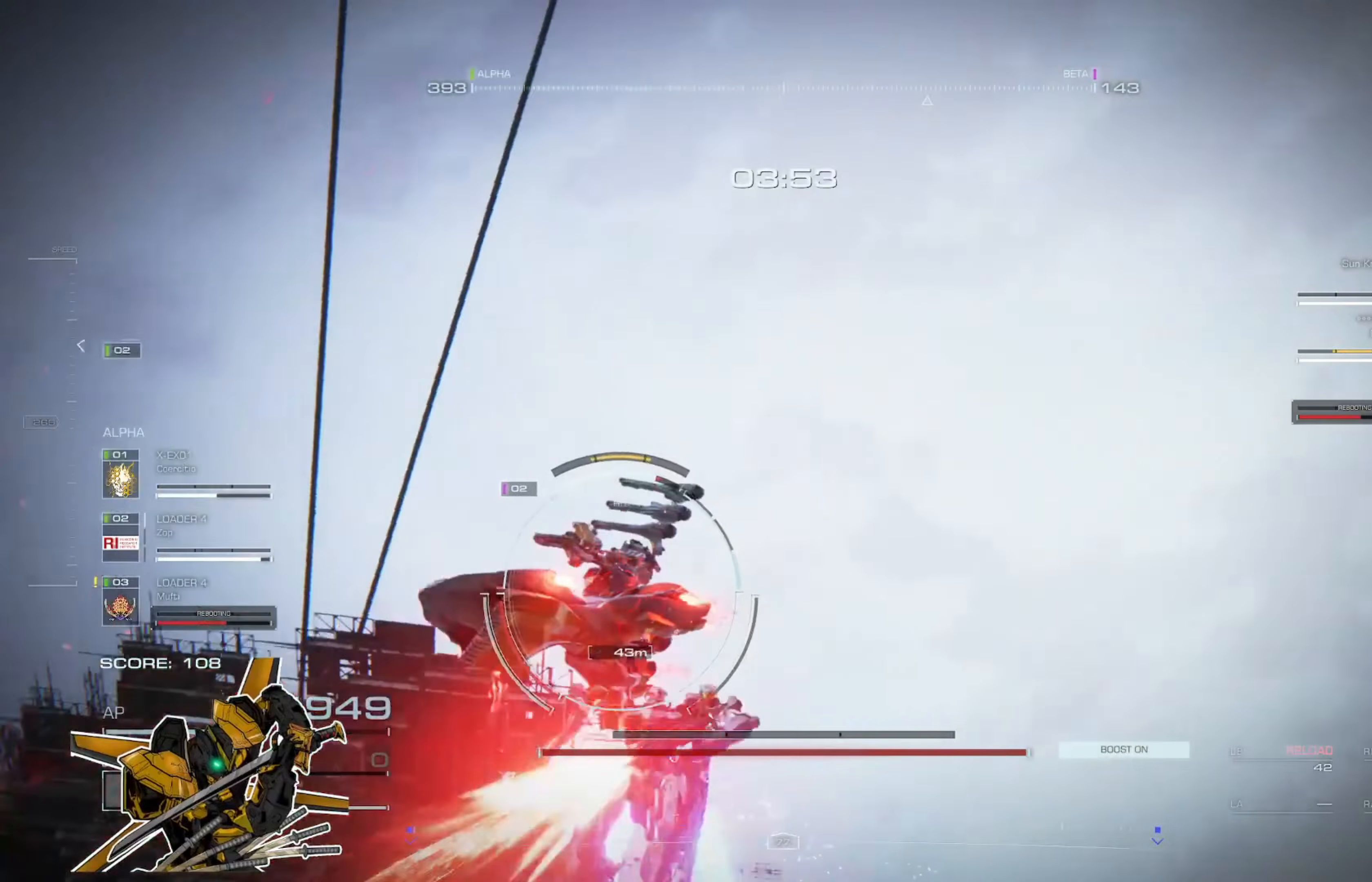
{"buttons": [], "left_stick": "up", "right_stick": "center", "events": [[50, "L2", "up"], [117, "L2", "down"], [217, "L2", "up"], [317, "L2", "down"], [350, "L2", "up"]]}
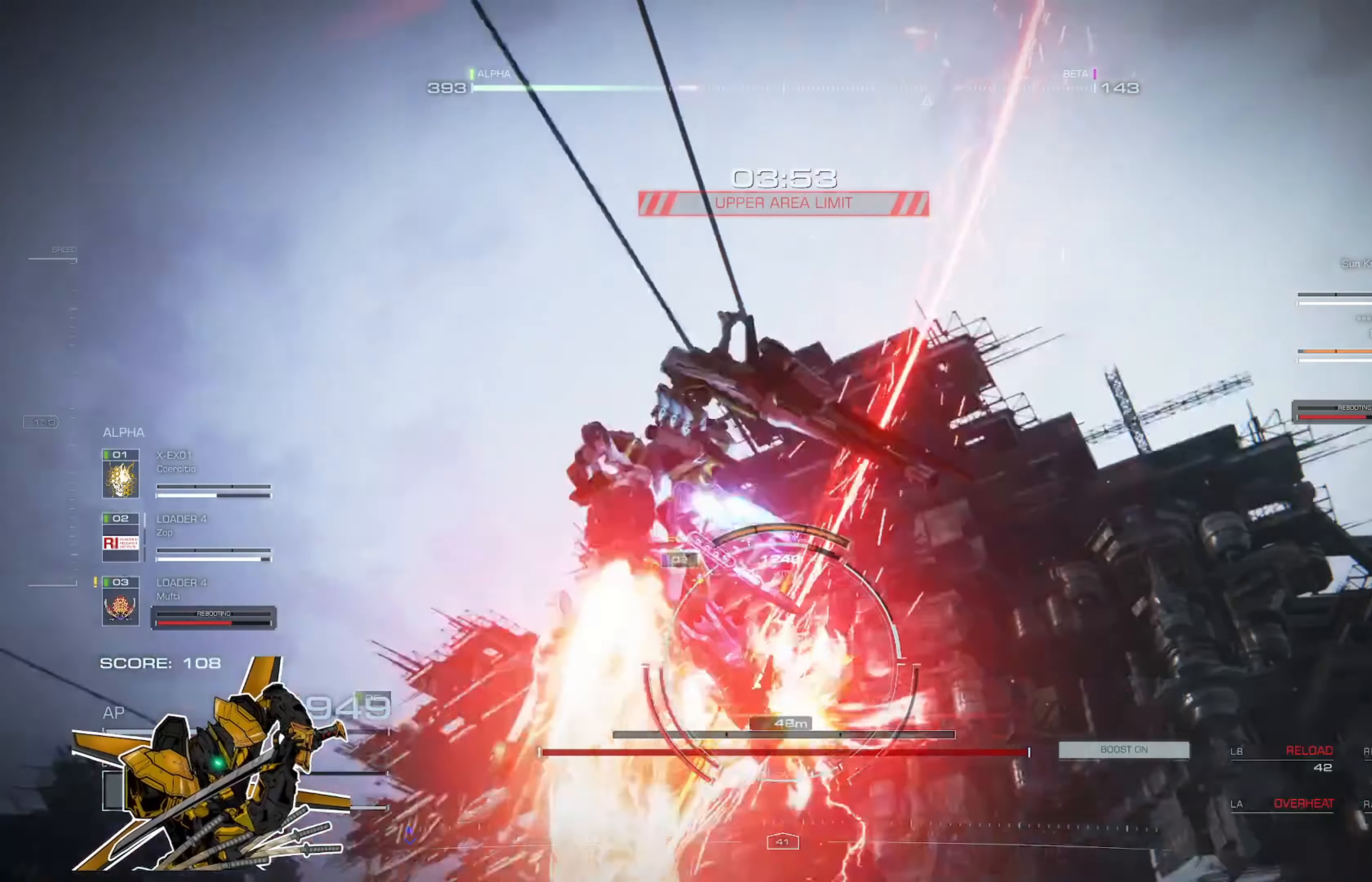
{"buttons": ["R2"], "left_stick": "up", "right_stick": "center", "events": [[451, "R2", "down"]]}
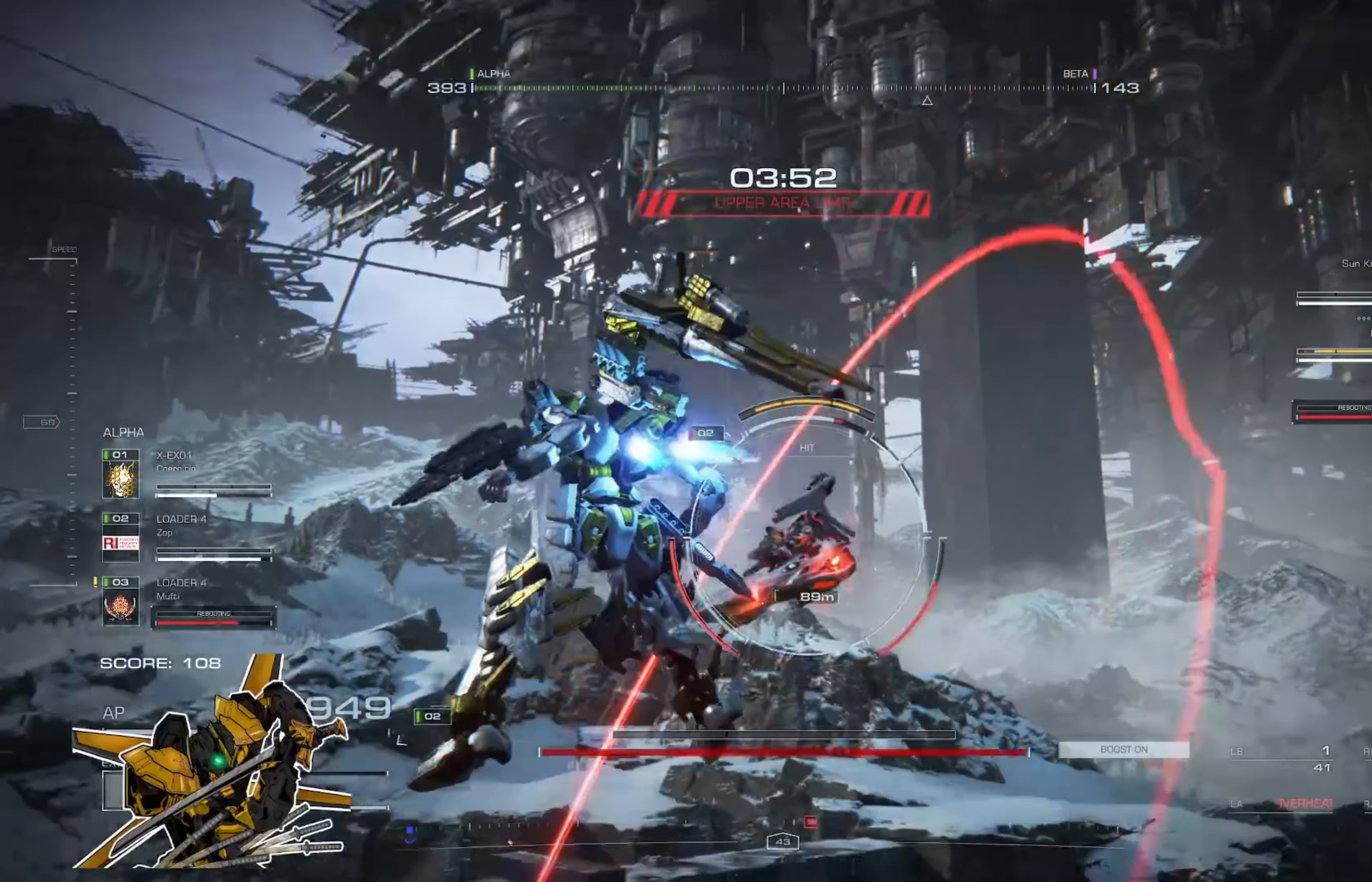
{"buttons": [], "left_stick": "up", "right_stick": "center", "events": [[50, "R2", "up"], [150, "R2", "down"], [250, "R2", "up"], [350, "R2", "down"], [450, "R2", "up"]]}
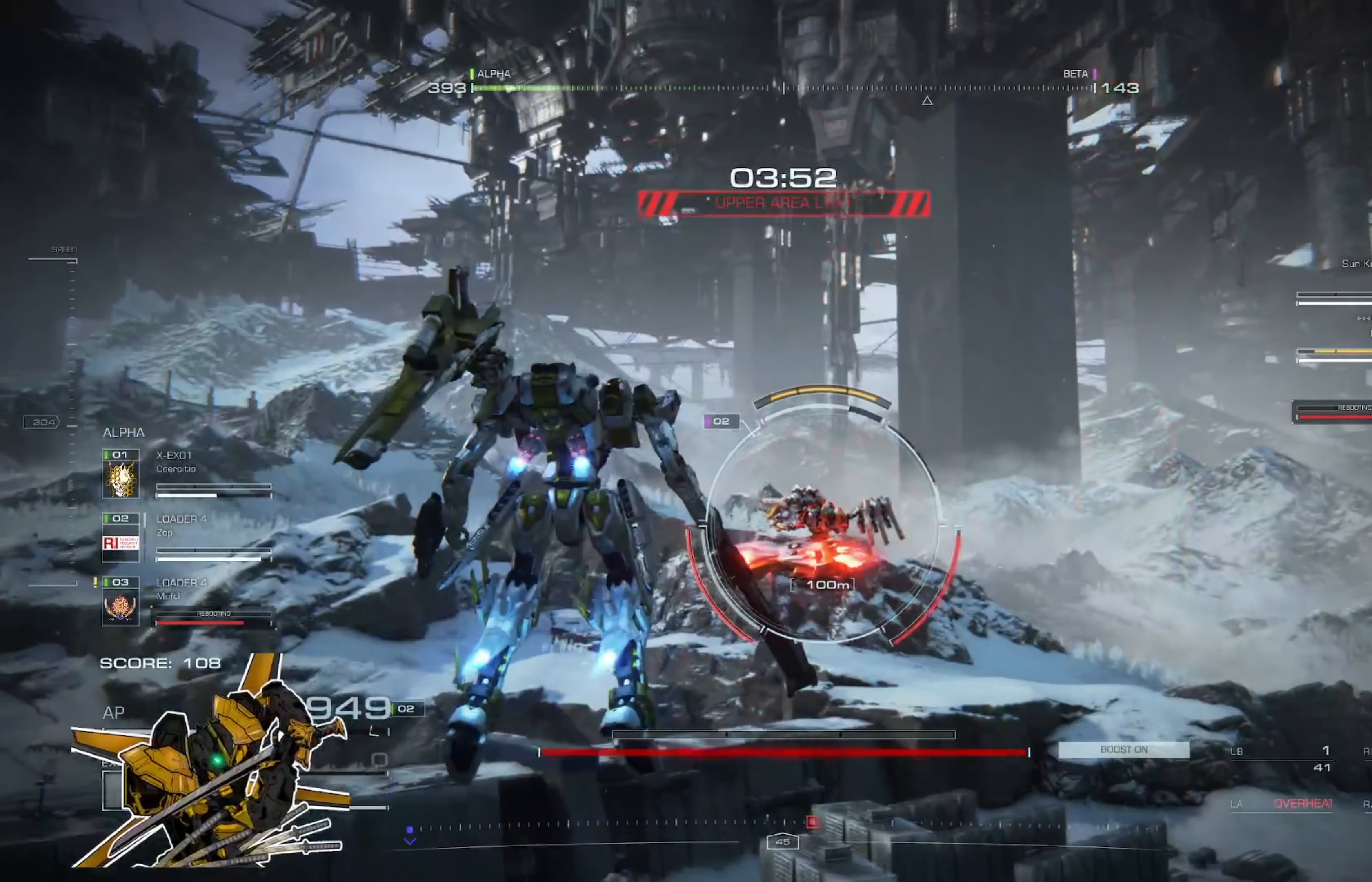
{"buttons": [], "left_stick": "up", "right_stick": "center", "events": [[50, "R2", "down"], [151, "R2", "up"], [217, "R2", "down"], [317, "R2", "up"], [384, "R2", "down"], [484, "R2", "up"]]}
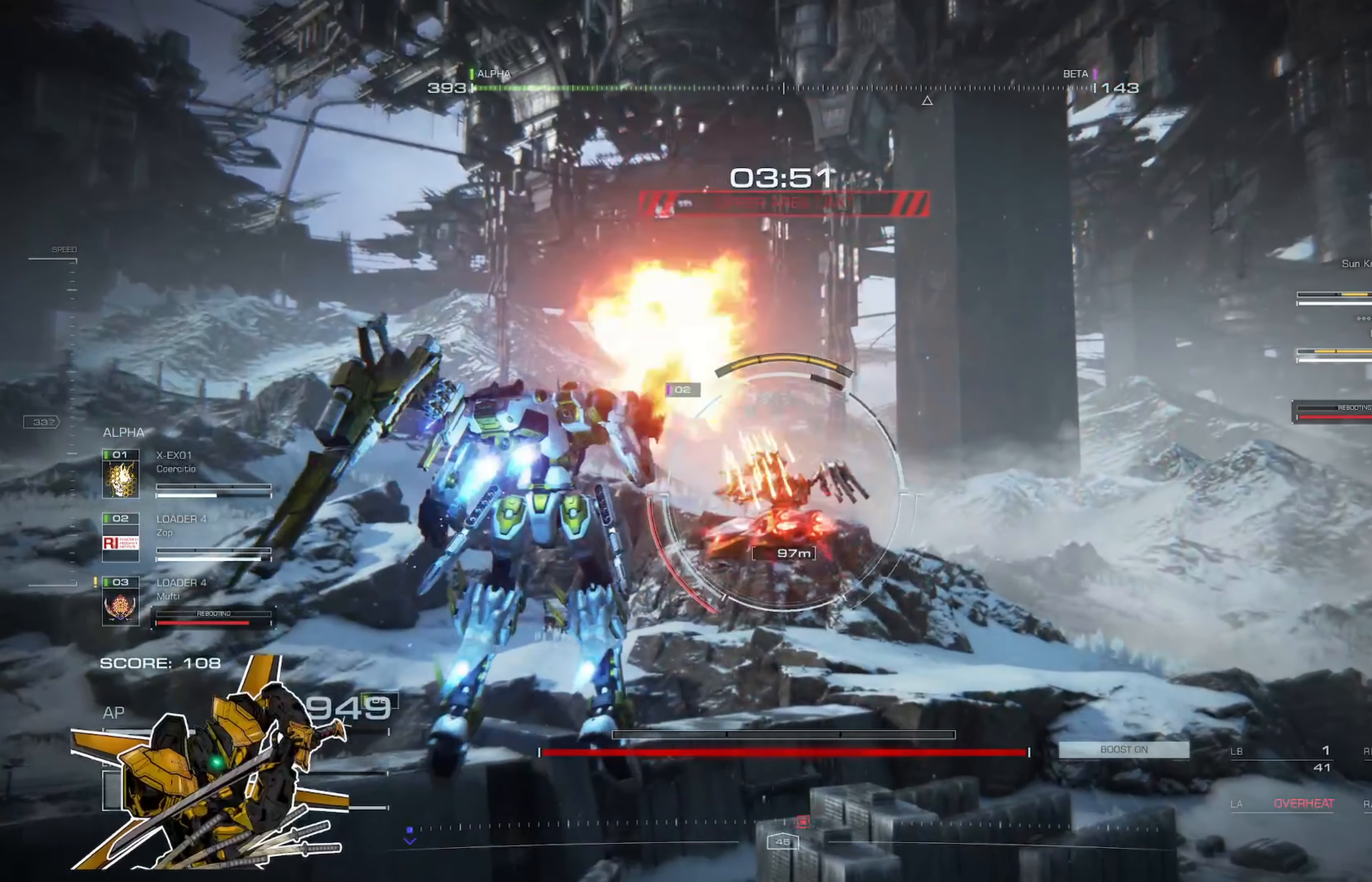
{"buttons": [], "left_stick": "up", "right_stick": "center", "events": [[50, "L1", "down"], [150, "L1", "up"], [250, "L2", "down"], [317, "L2", "up"], [384, "L2", "down"], [450, "L2", "up"]]}
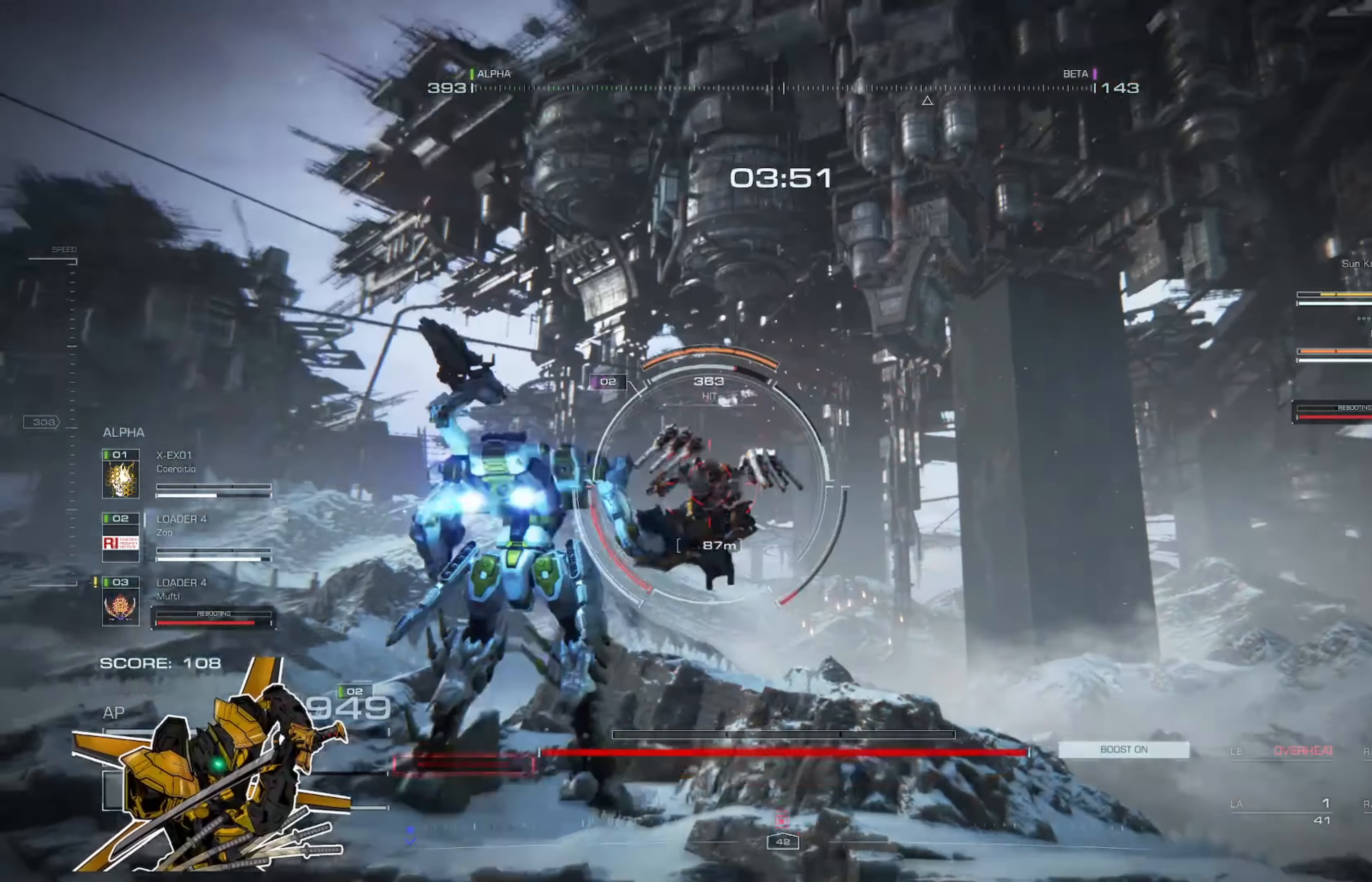
{"buttons": [], "left_stick": "up", "right_stick": "center", "events": [[17, "L2", "down"], [117, "L2", "up"], [184, "L2", "down"], [251, "L2", "up"], [317, "L2", "down"], [384, "L2", "up"]]}
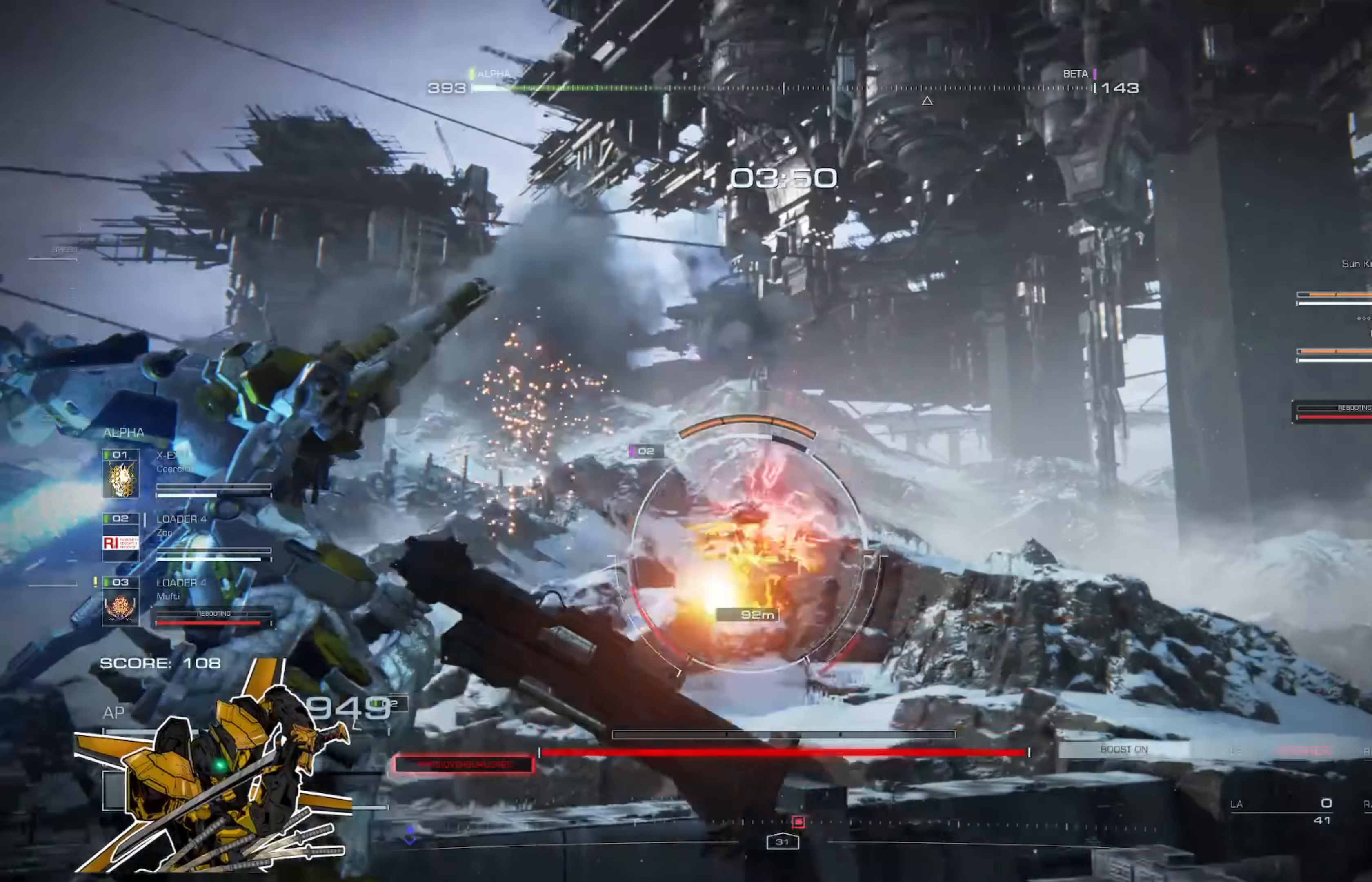
{"buttons": [], "left_stick": "up-left", "right_stick": "center", "events": [[317, "L1", "down"], [384, "left_stick", "up-left"], [417, "L1", "up"]]}
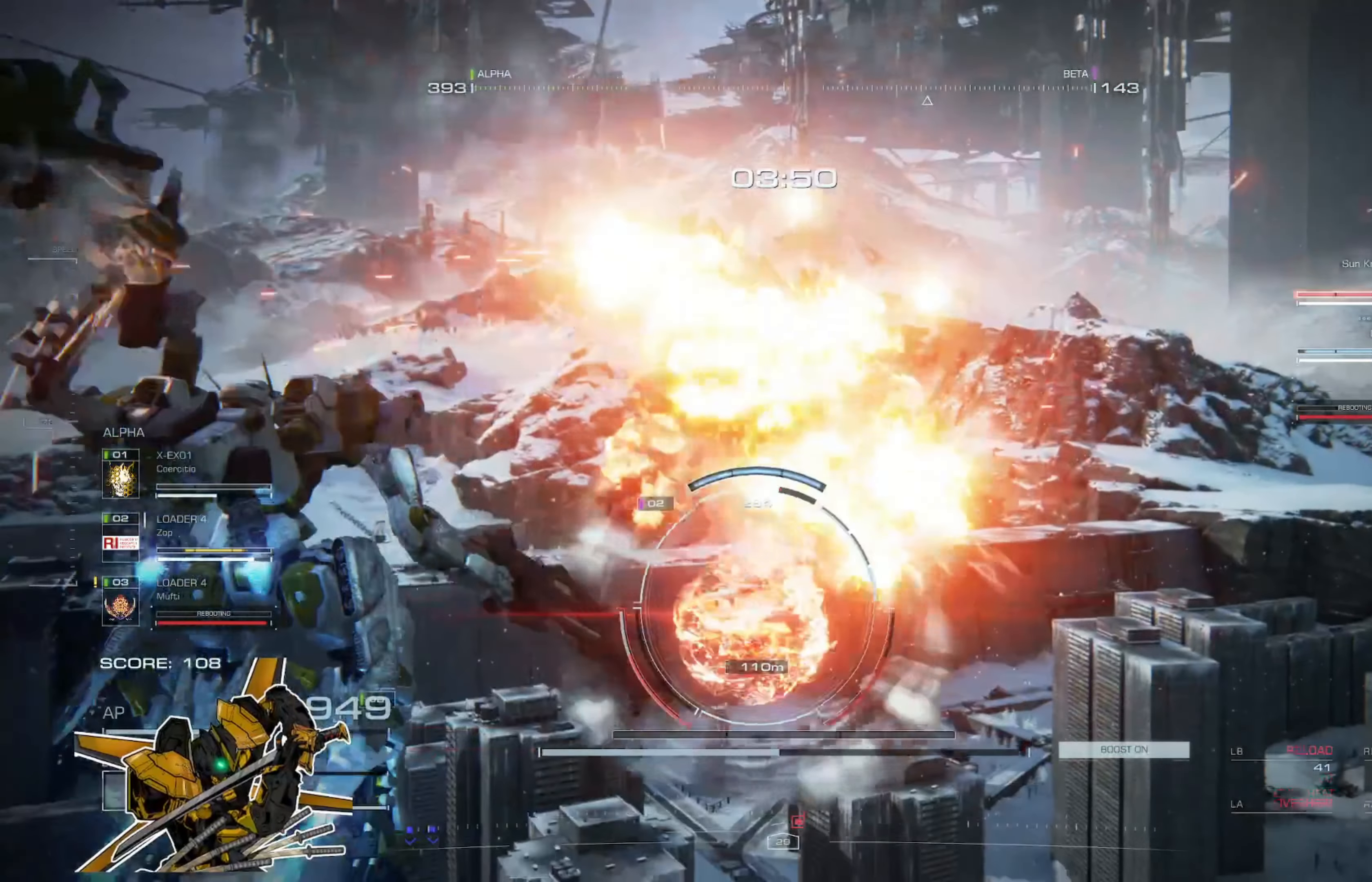
{"buttons": [], "left_stick": "up-left", "right_stick": "center", "events": []}
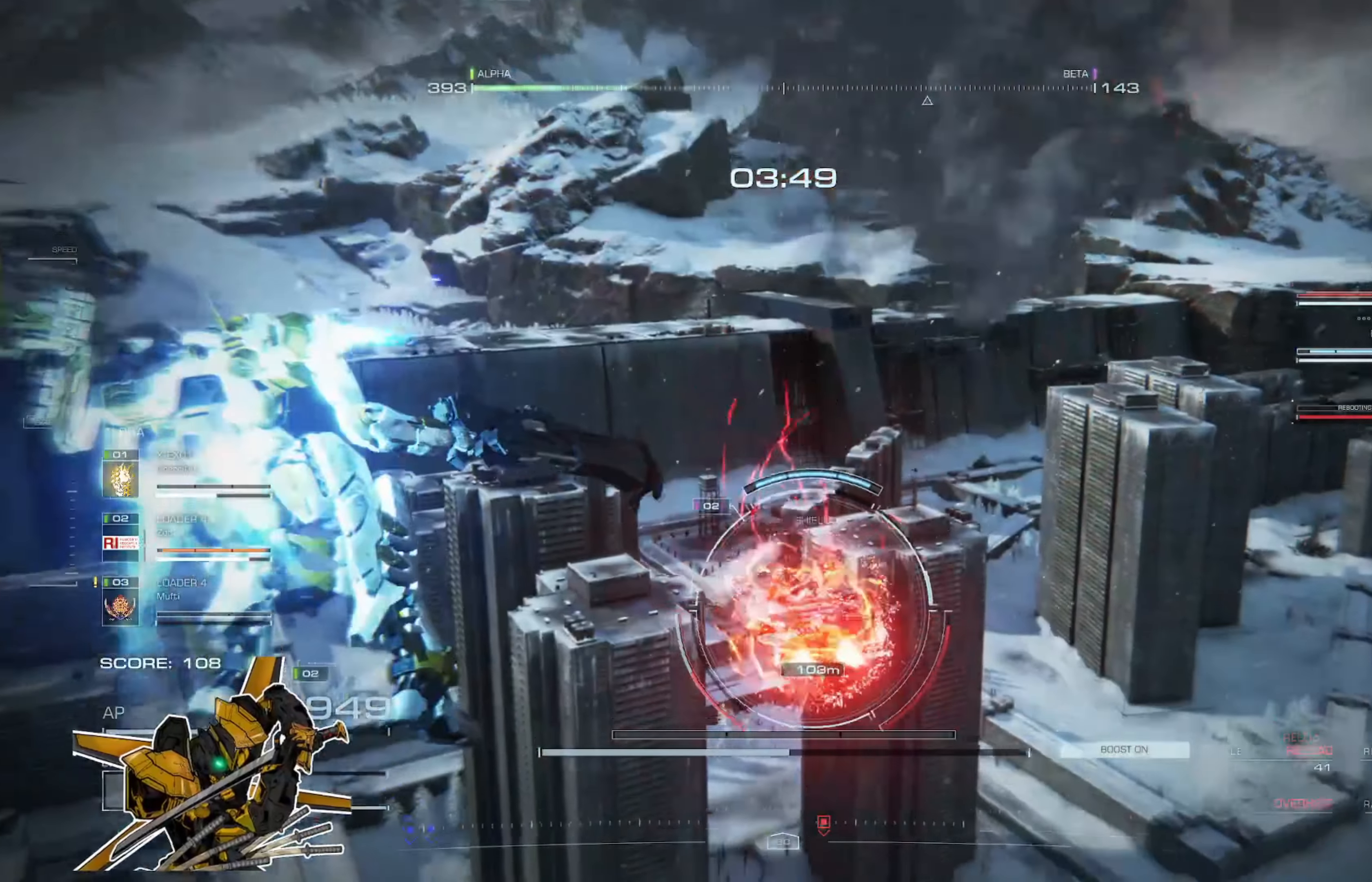
{"buttons": [], "left_stick": "left", "right_stick": "center", "events": [[183, "left_stick", "left"], [183, "right_stick", "left"], [317, "right_stick", "center"]]}
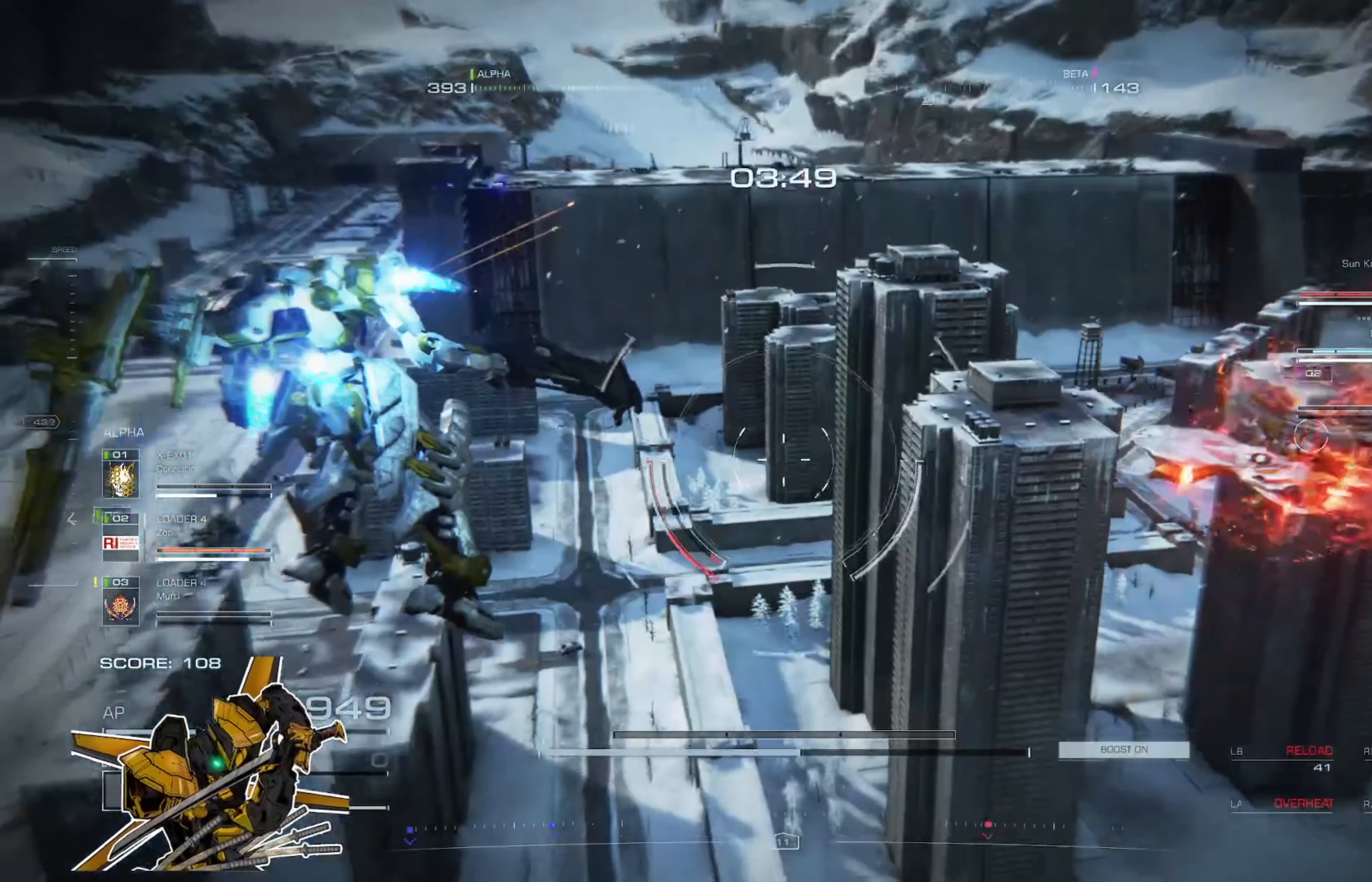
{"buttons": [], "left_stick": "down-left", "right_stick": "center", "events": [[151, "left_stick", "down-left"], [217, "right_stick", "up-right"], [317, "right_stick", "center"]]}
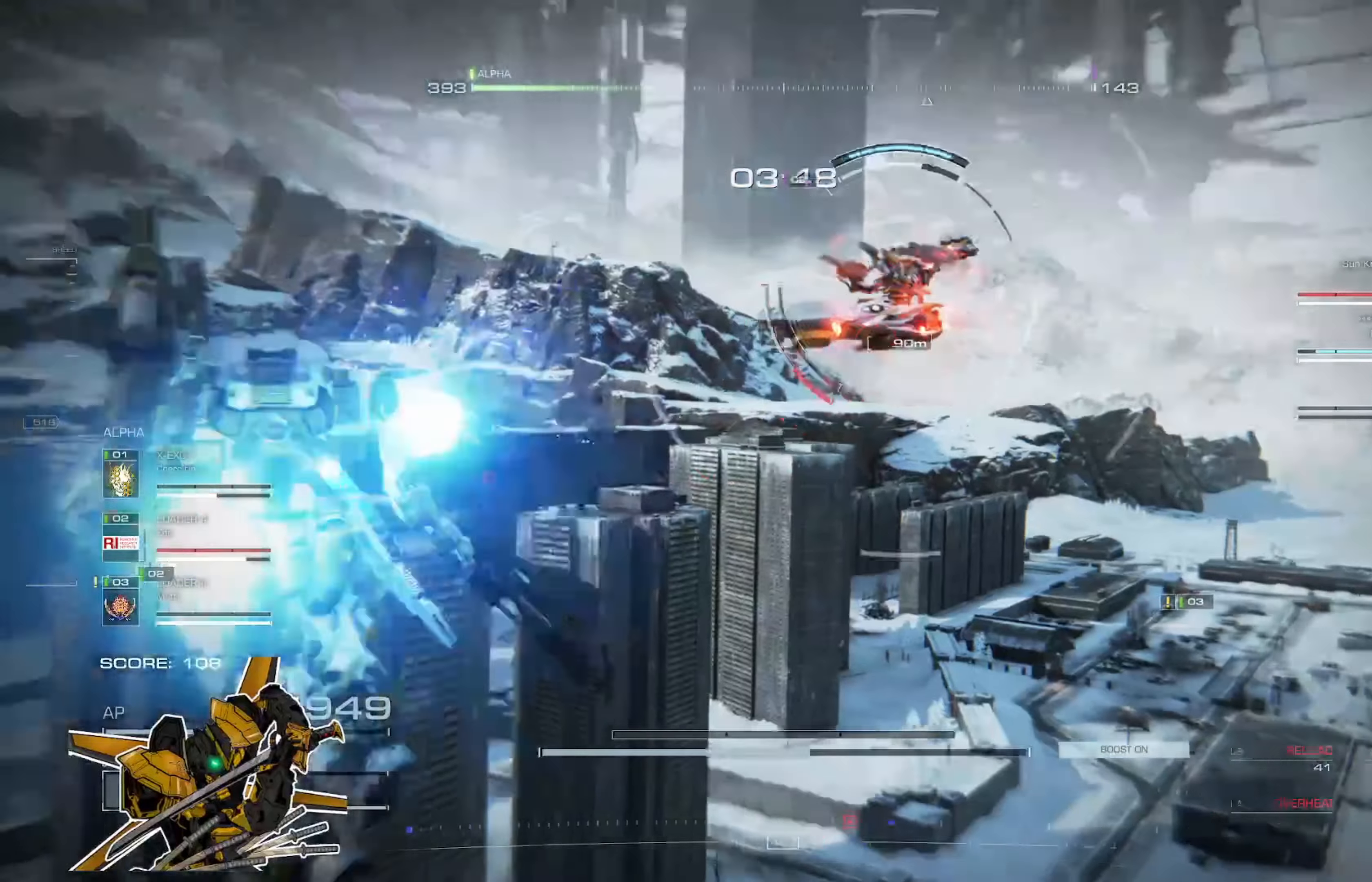
{"buttons": [], "left_stick": "down-left", "right_stick": "center", "events": []}
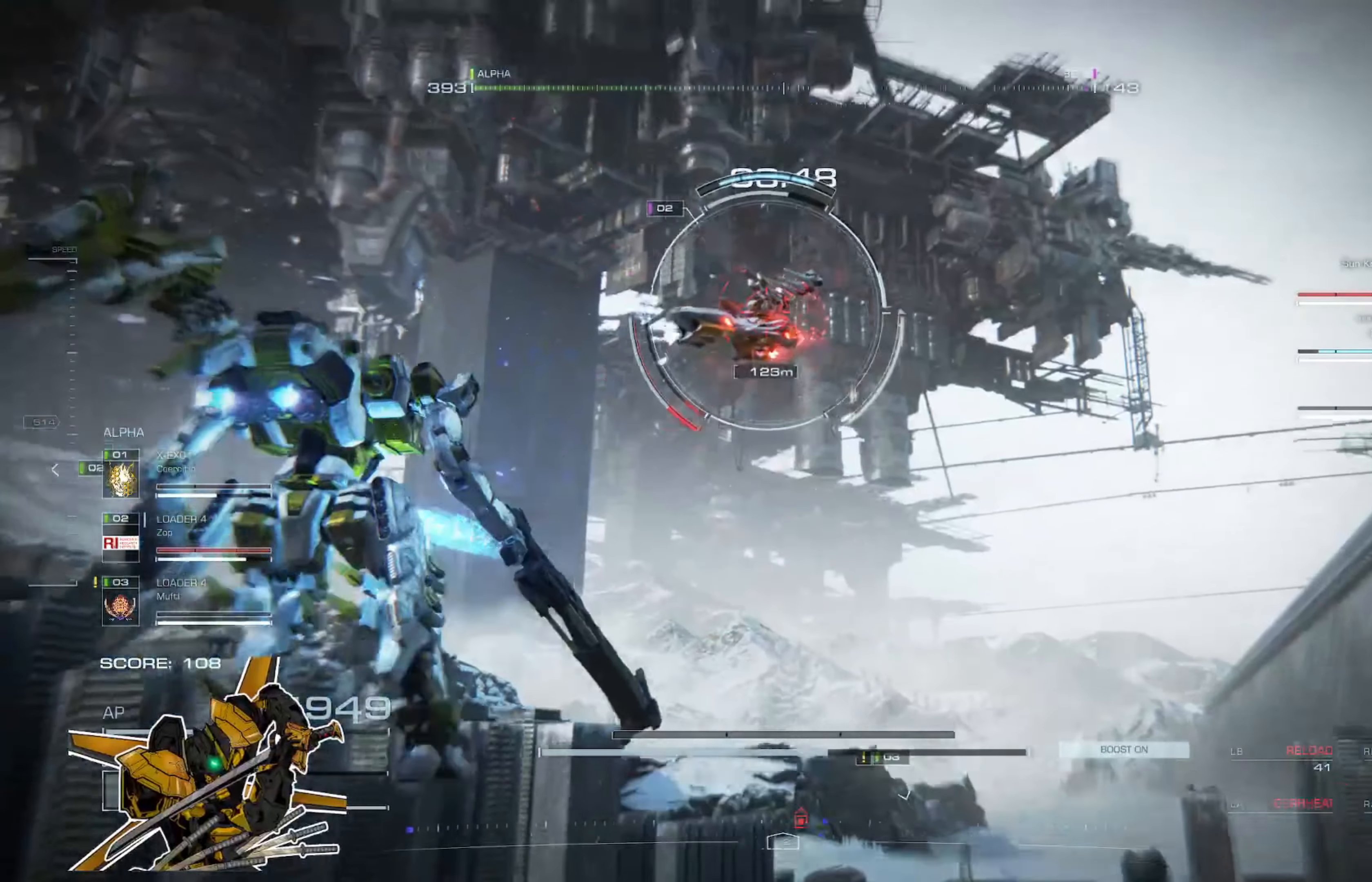
{"buttons": [], "left_stick": "down-right", "right_stick": "center", "events": [[183, "left_stick", "down"], [317, "left_stick", "down-right"]]}
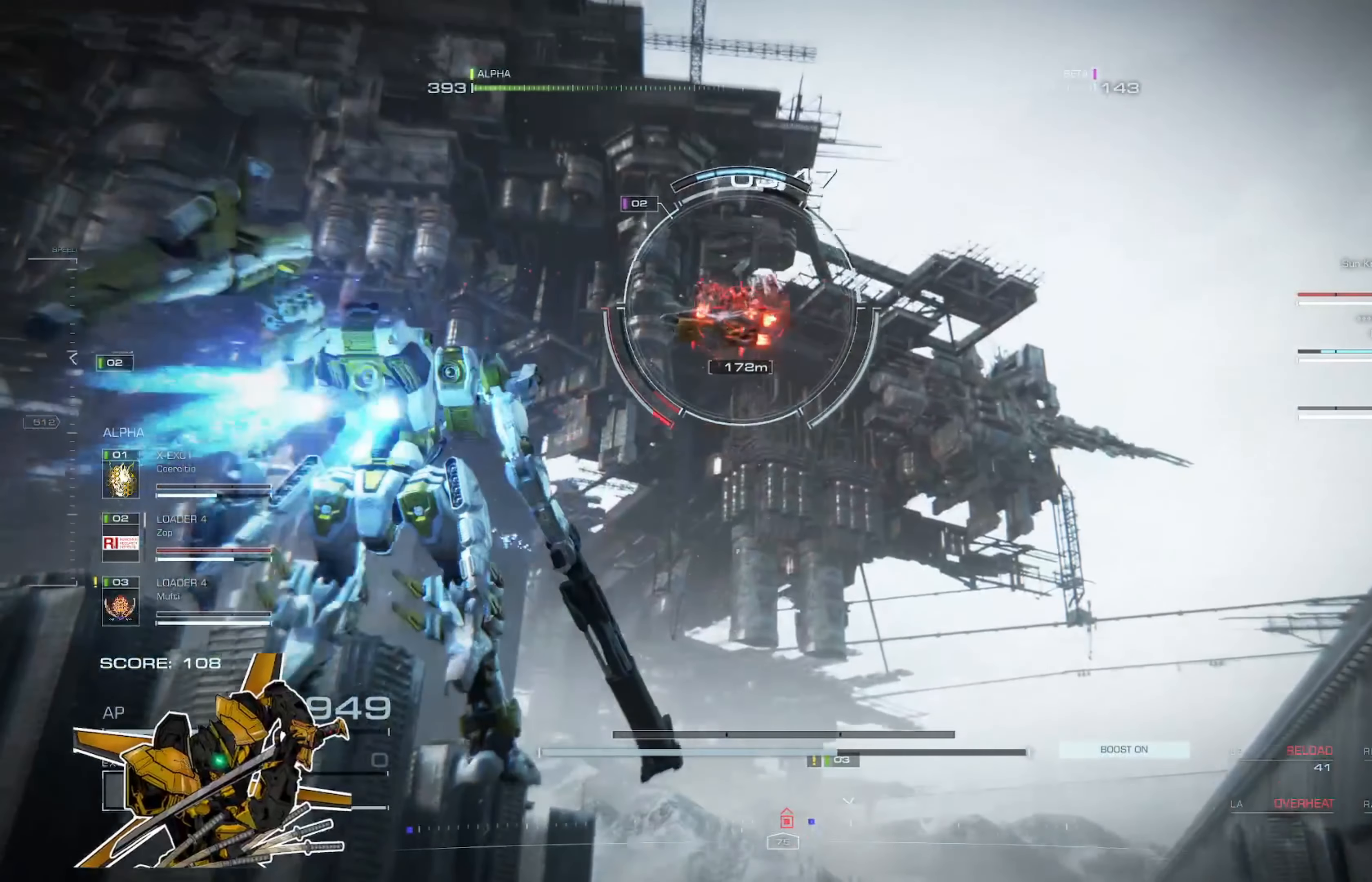
{"buttons": [], "left_stick": "up-right", "right_stick": "center", "events": [[184, "left_stick", "up-right"]]}
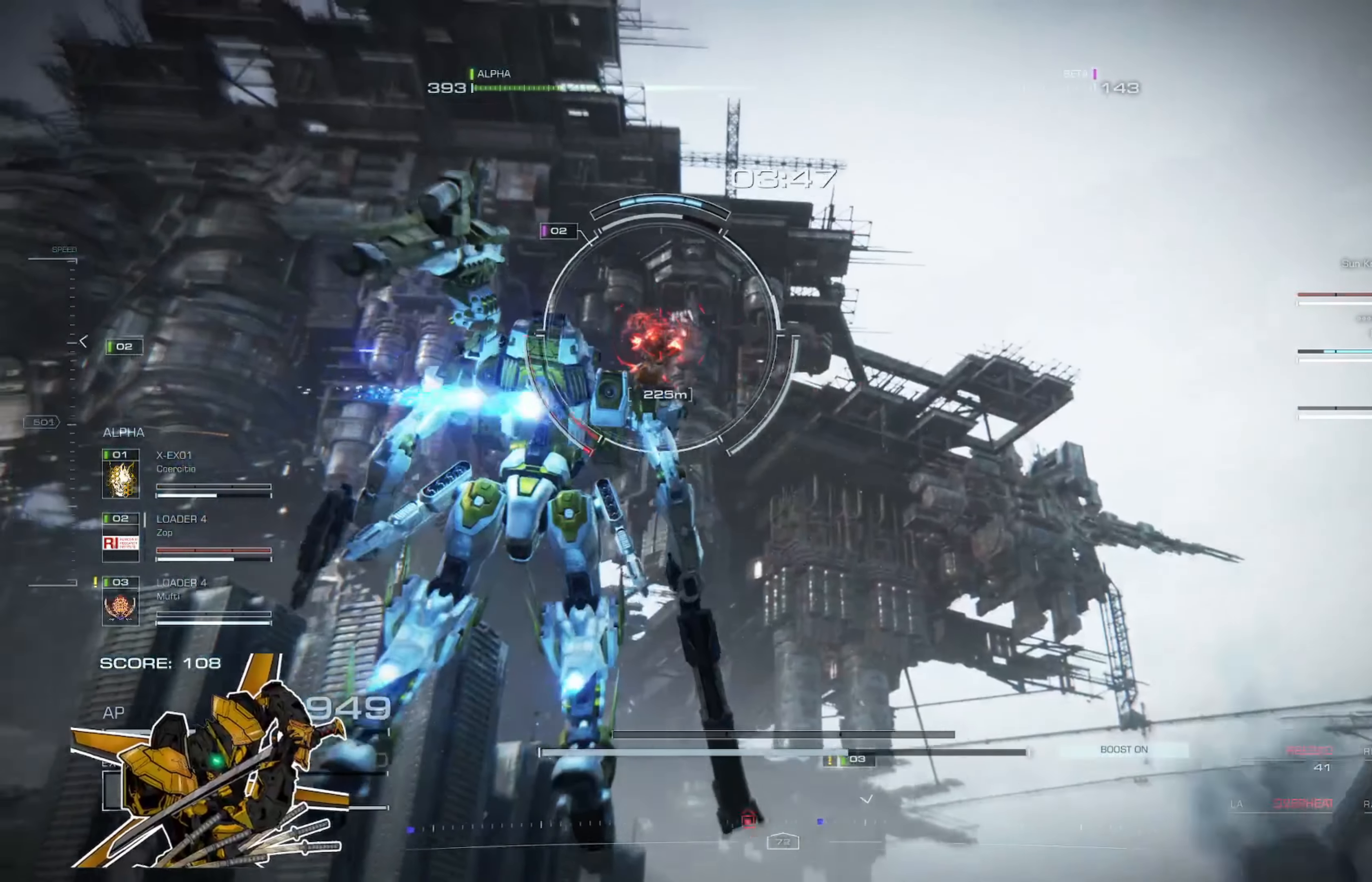
{"buttons": [], "left_stick": "up-right", "right_stick": "center", "events": []}